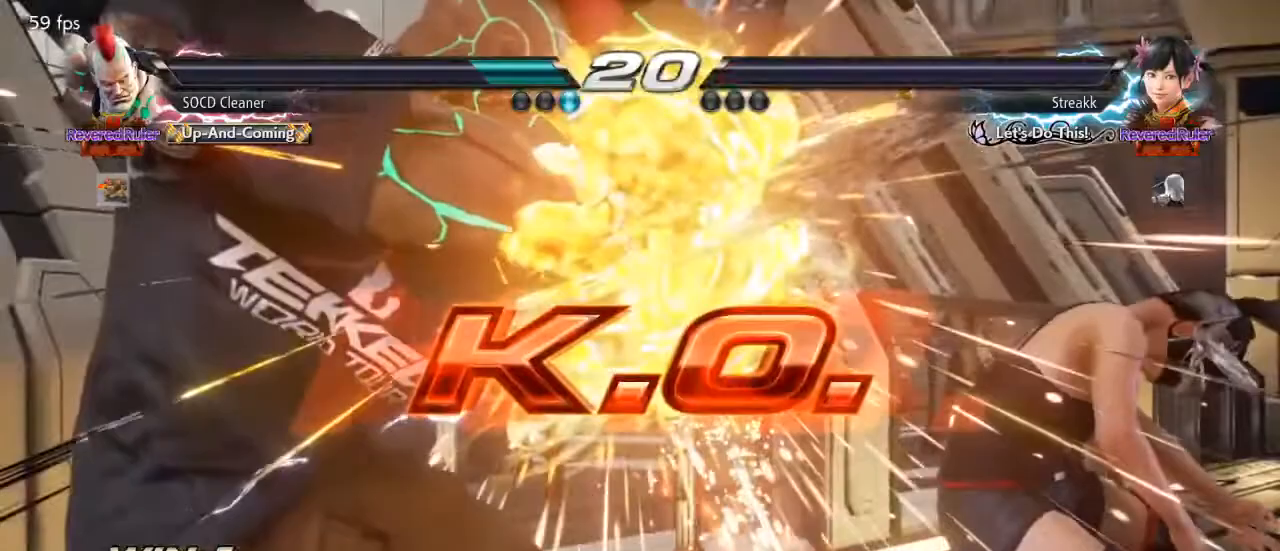
Gameplay with a controller (arcade stick); each line is a JSON object with the inputs held at the frame after it. "events" lists button and stick changes between this image and that frame as [ms after this image, input, new state], when the widget could be followed in between. Not read: L3 R3 other_buttons.
{"buttons": [], "events": []}
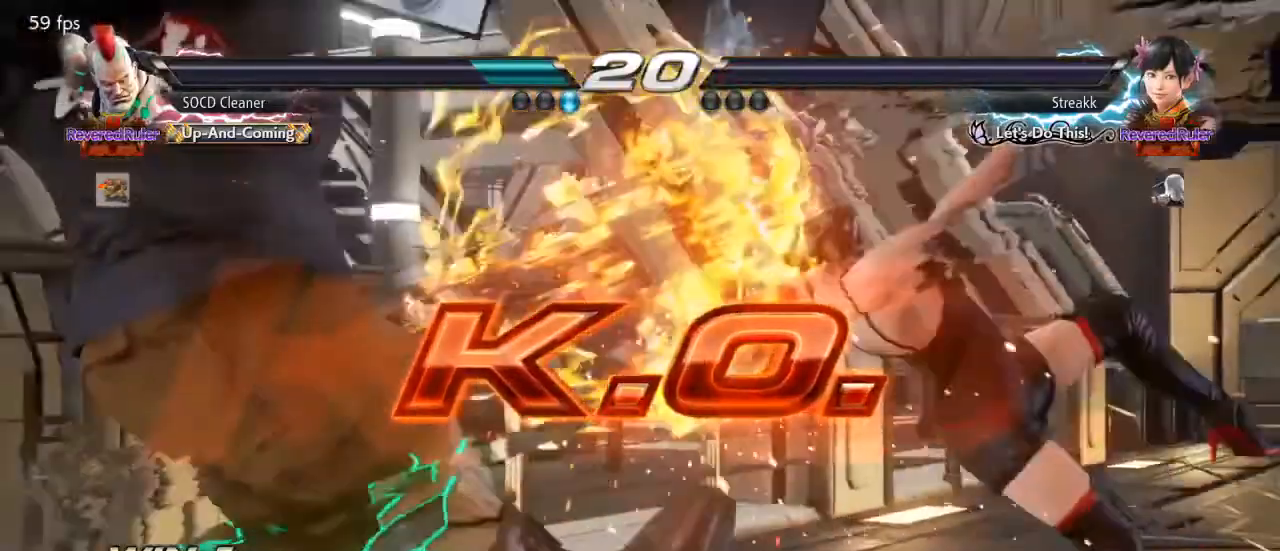
{"buttons": [], "events": []}
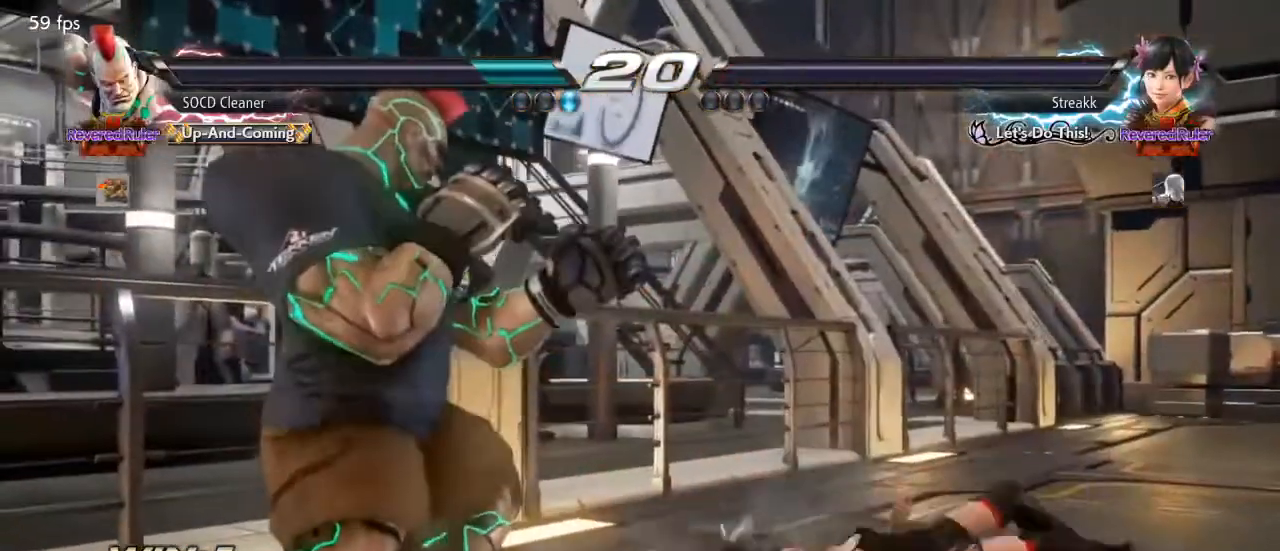
{"buttons": [], "events": []}
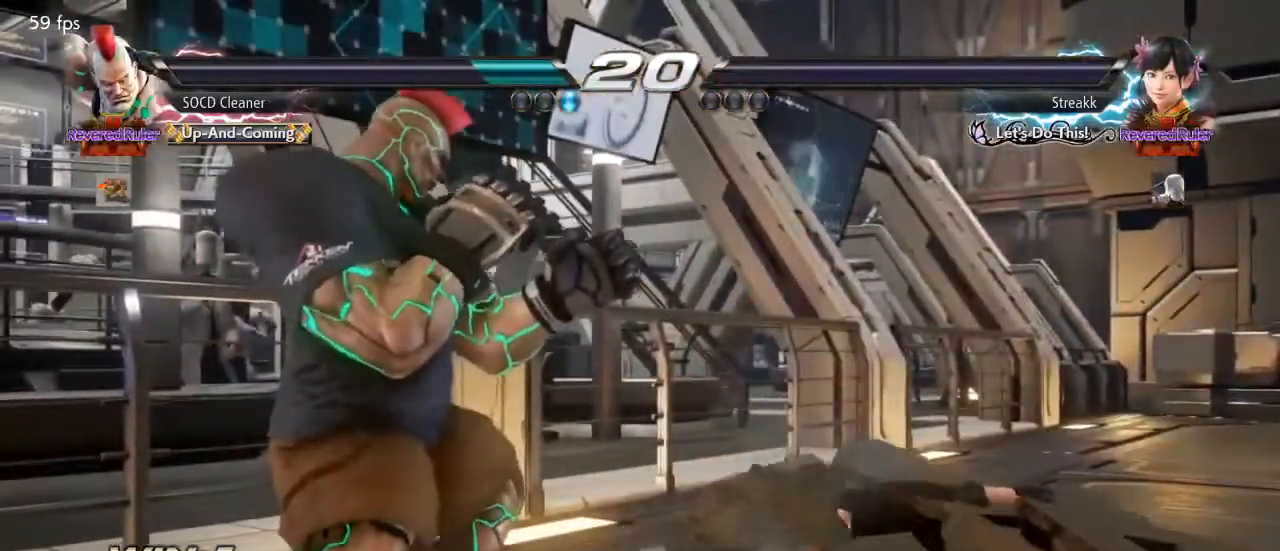
{"buttons": [], "events": []}
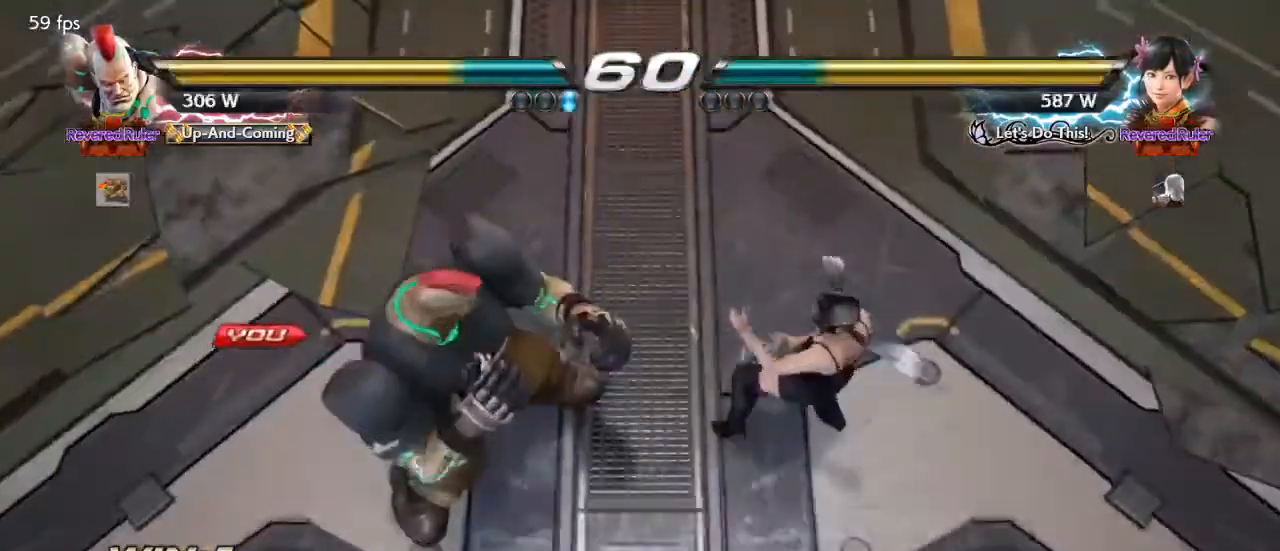
{"buttons": [], "events": []}
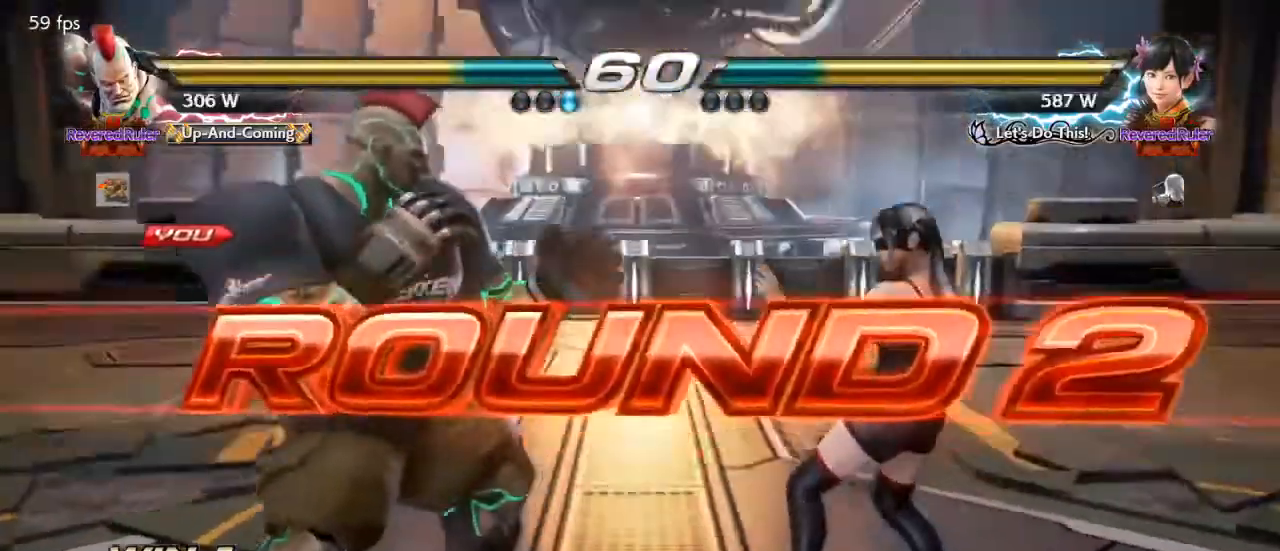
{"buttons": [], "events": []}
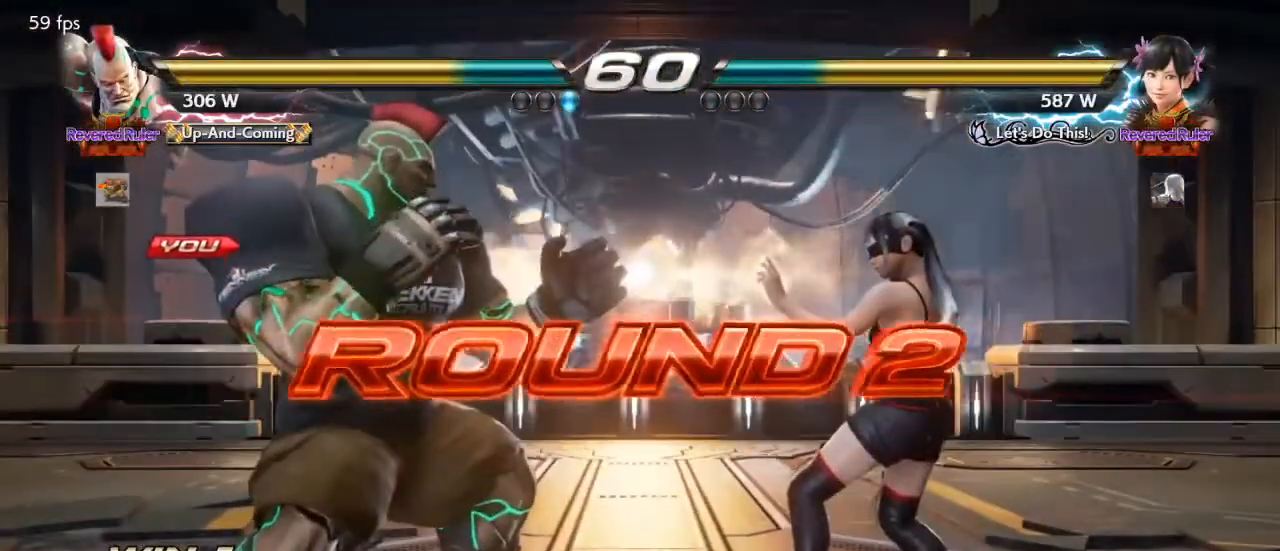
{"buttons": ["CROSS", "CIRCLE"], "events": [[333, "CIRCLE", "down"], [367, "CROSS", "down"]]}
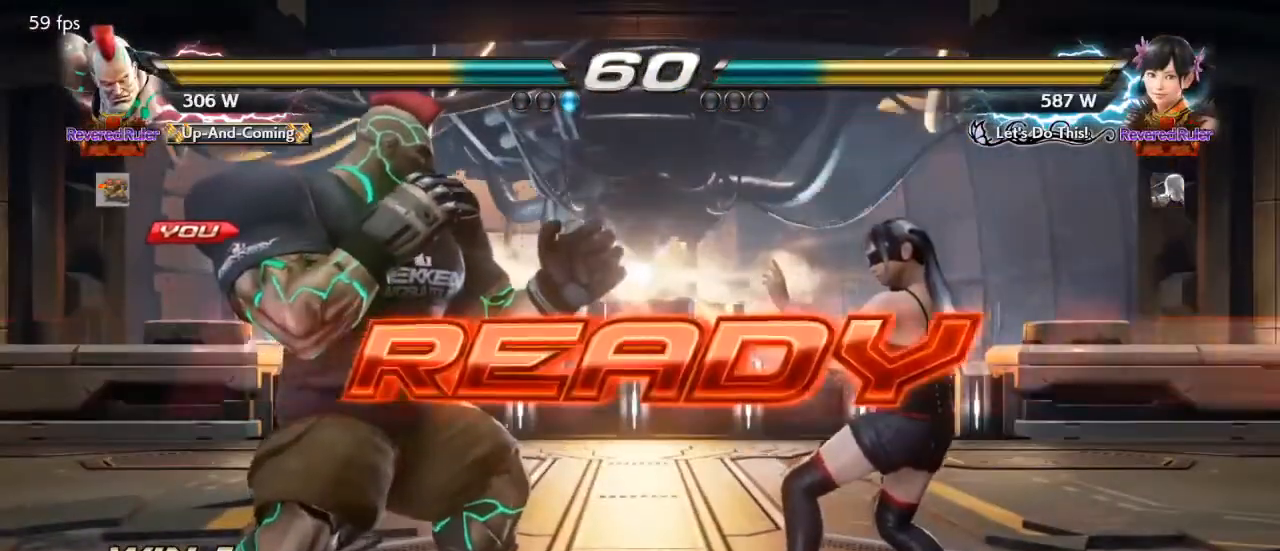
{"buttons": [], "events": [[333, "CIRCLE", "up"], [333, "CROSS", "up"]]}
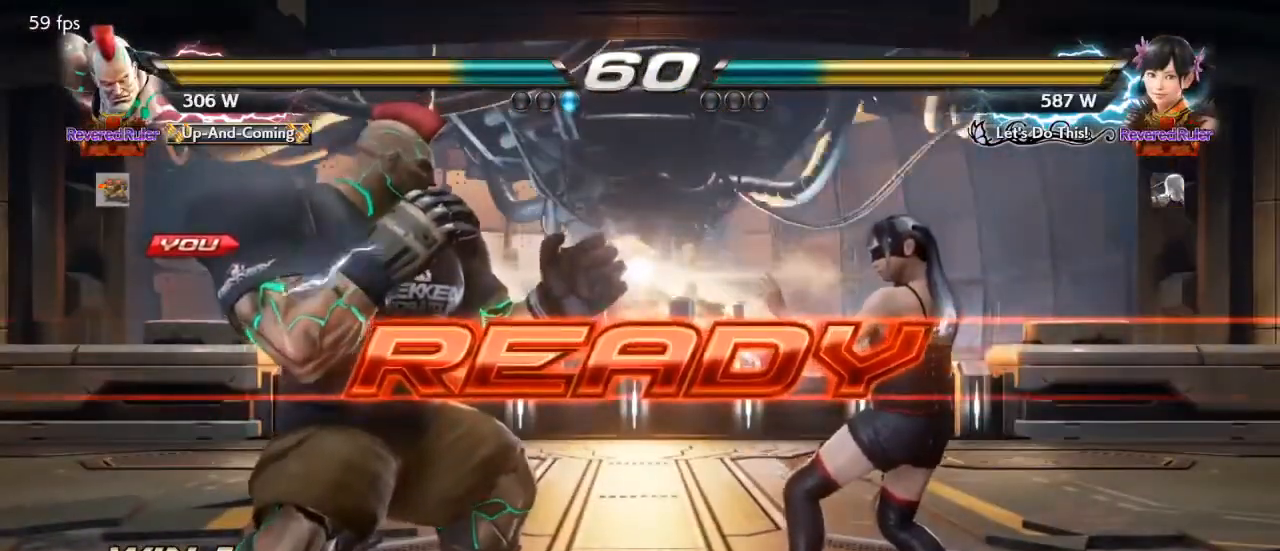
{"buttons": [], "events": []}
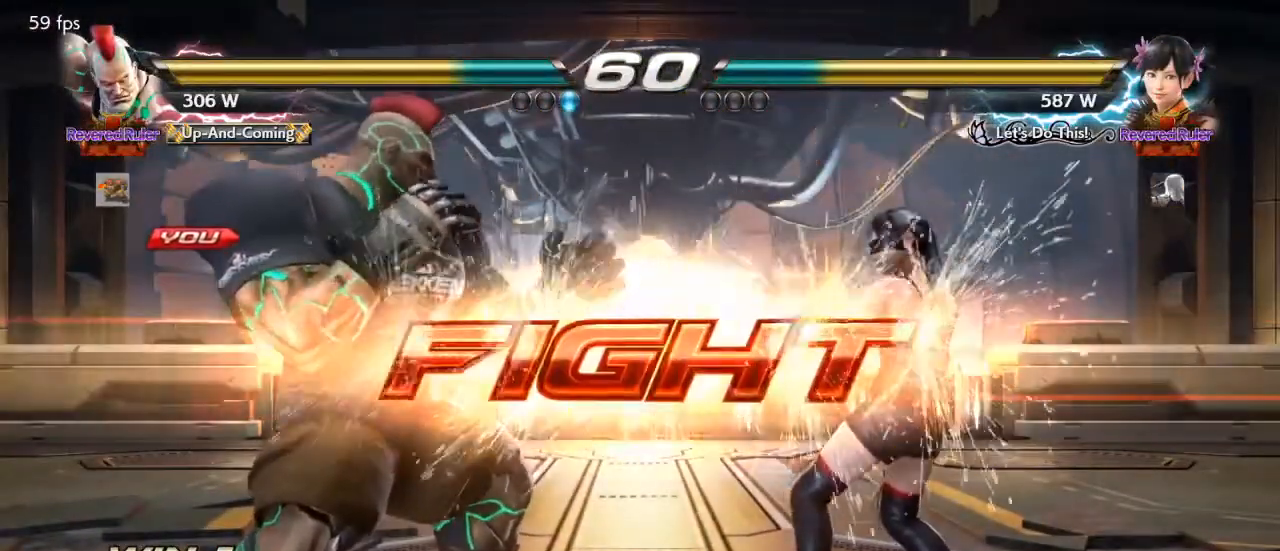
{"buttons": ["DPAD_LEFT"], "events": [[133, "DPAD_LEFT", "down"], [200, "DPAD_LEFT", "up"], [233, "DPAD_LEFT", "down"], [400, "DPAD_DOWN", "down"], [433, "DPAD_DOWN", "up"], [467, "DPAD_LEFT", "up"], [500, "DPAD_LEFT", "down"]]}
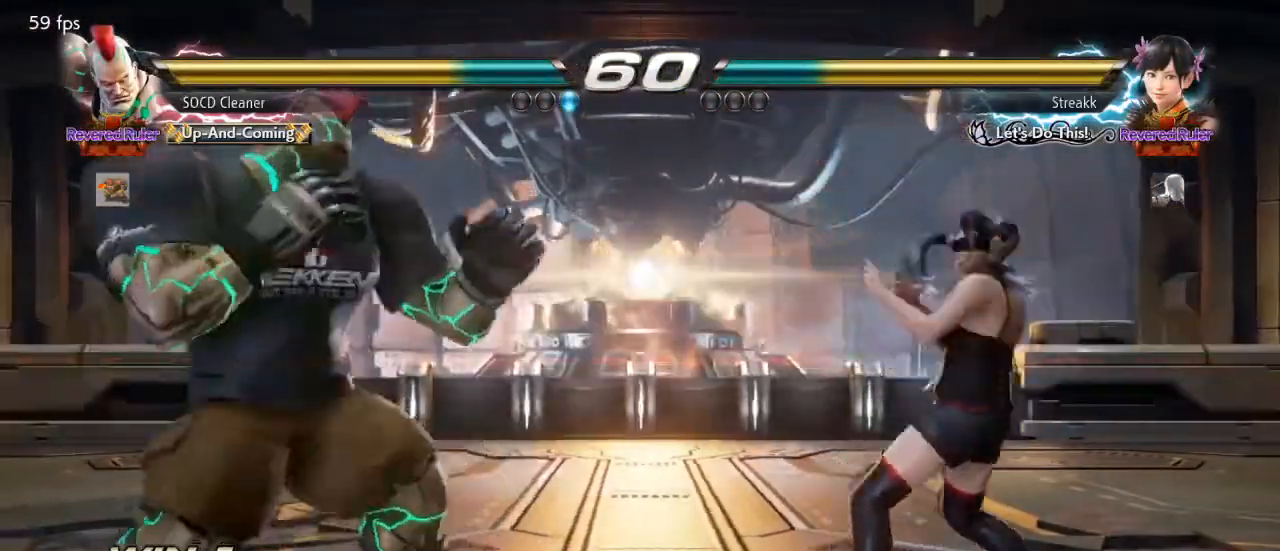
{"buttons": [], "events": [[167, "DPAD_DOWN", "down"], [200, "DPAD_DOWN", "up"], [200, "DPAD_LEFT", "up"], [267, "DPAD_LEFT", "down"], [433, "DPAD_DOWN", "down"], [467, "DPAD_DOWN", "up"], [467, "DPAD_LEFT", "up"]]}
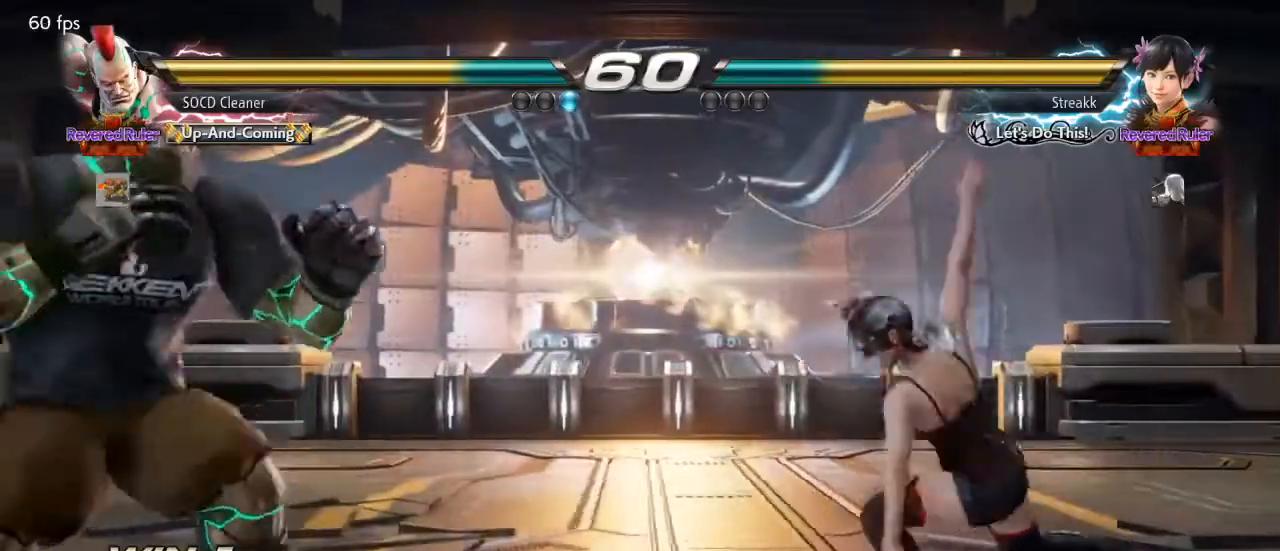
{"buttons": ["DPAD_RIGHT"], "events": [[33, "DPAD_LEFT", "down"], [200, "DPAD_LEFT", "up"], [300, "DPAD_RIGHT", "down"], [367, "DPAD_RIGHT", "up"], [400, "DPAD_RIGHT", "down"]]}
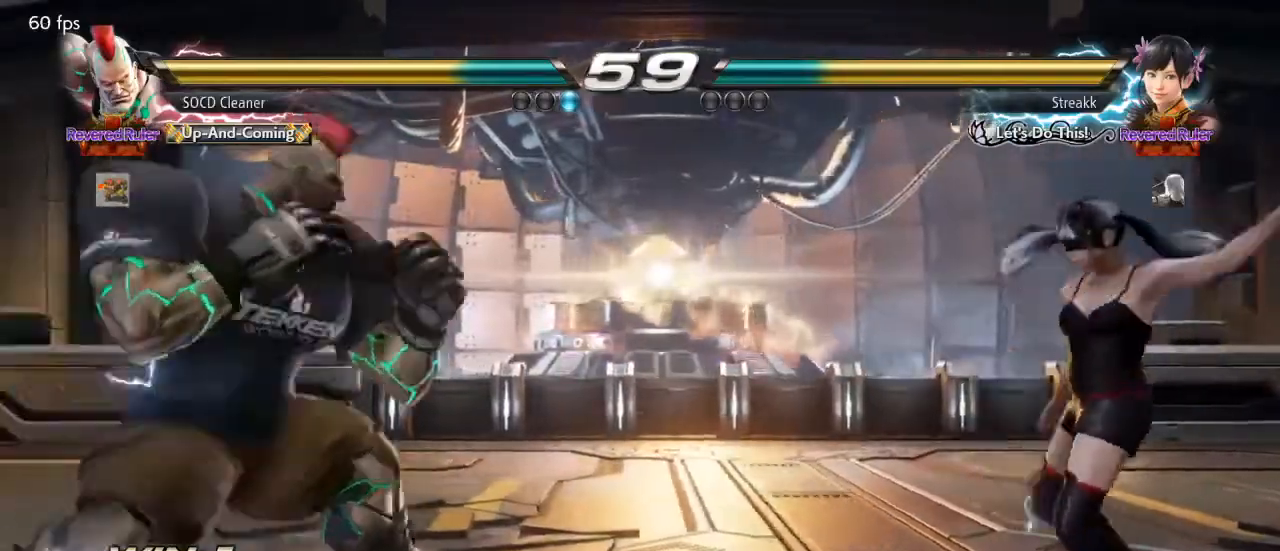
{"buttons": ["DPAD_LEFT"], "events": [[67, "DPAD_LEFT", "down"], [67, "DPAD_RIGHT", "up"], [133, "DPAD_DOWN", "down"], [167, "DPAD_DOWN", "up"], [200, "DPAD_LEFT", "up"], [233, "DPAD_LEFT", "down"], [367, "DPAD_DOWN", "down"], [433, "DPAD_DOWN", "up"], [433, "DPAD_LEFT", "up"], [467, "DPAD_LEFT", "down"]]}
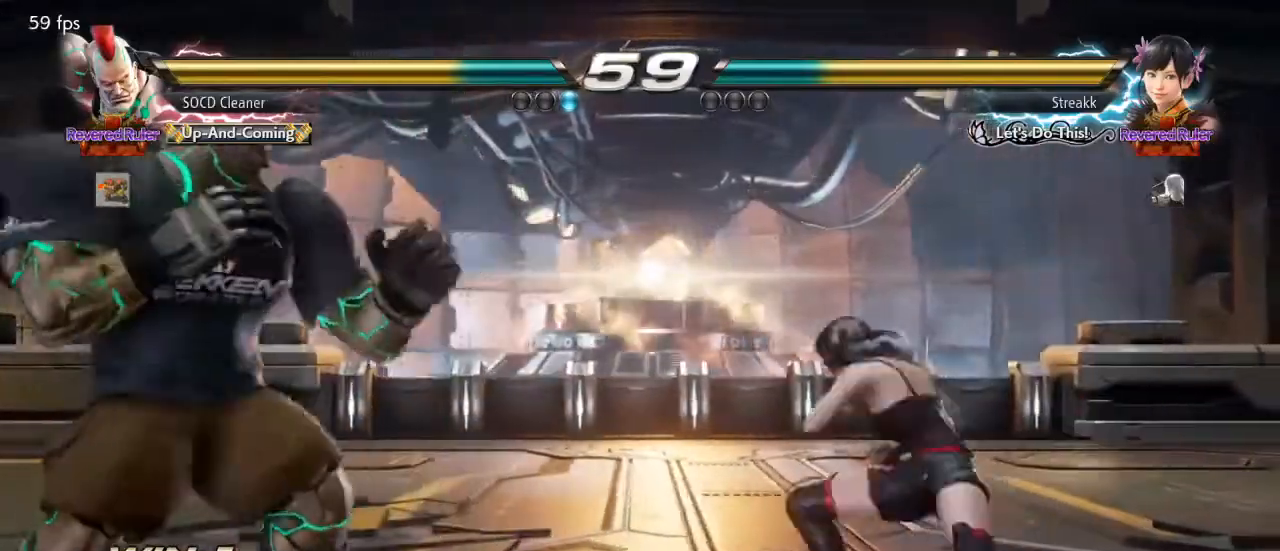
{"buttons": [], "events": [[67, "DPAD_LEFT", "up"], [133, "DPAD_RIGHT", "down"], [167, "DPAD_RIGHT", "up"], [300, "DPAD_LEFT", "down"], [367, "DPAD_LEFT", "up"]]}
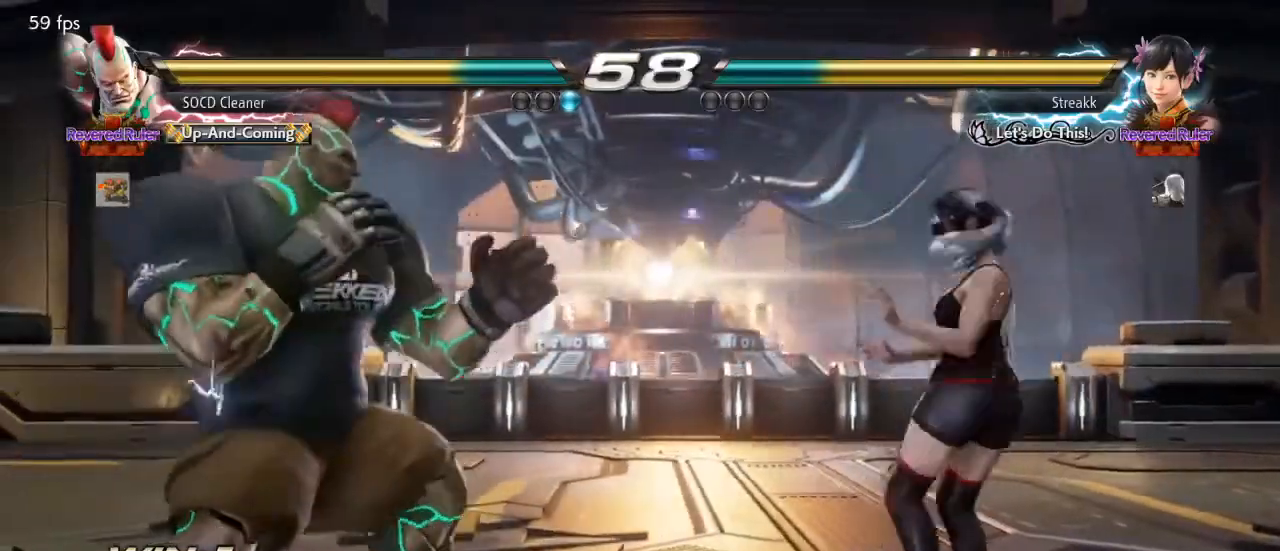
{"buttons": ["DPAD_LEFT"], "events": [[33, "DPAD_RIGHT", "down"], [100, "DPAD_RIGHT", "up"], [167, "DPAD_RIGHT", "down"], [267, "SQUARE", "down"], [400, "DPAD_LEFT", "down"], [400, "DPAD_RIGHT", "up"], [467, "SQUARE", "up"]]}
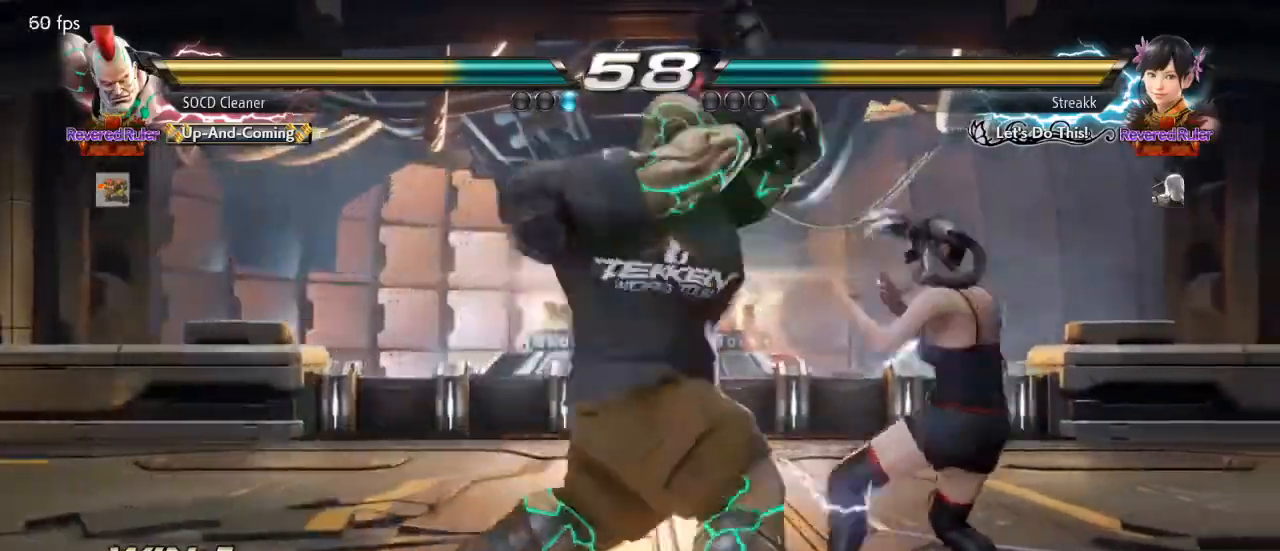
{"buttons": ["DPAD_LEFT"], "events": [[167, "DPAD_LEFT", "up"], [433, "DPAD_LEFT", "down"], [467, "DPAD_DOWN", "down"], [500, "DPAD_DOWN", "up"]]}
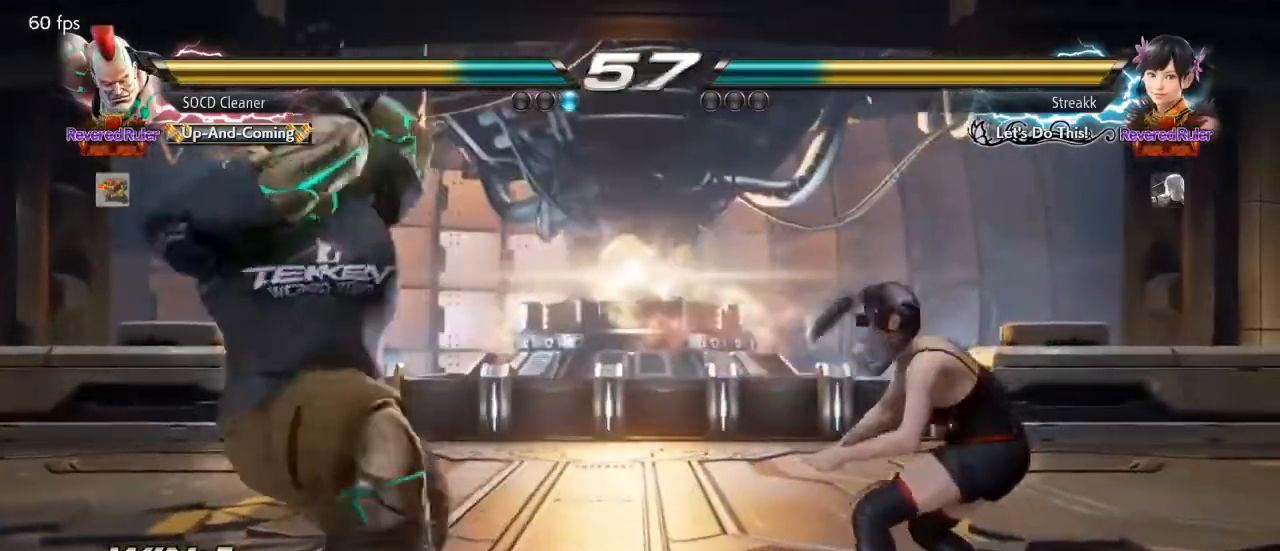
{"buttons": [], "events": [[200, "DPAD_DOWN", "down"], [233, "DPAD_DOWN", "up"], [267, "DPAD_LEFT", "up"], [300, "DPAD_LEFT", "down"], [433, "DPAD_DOWN", "down"], [467, "DPAD_DOWN", "up"], [500, "DPAD_LEFT", "up"]]}
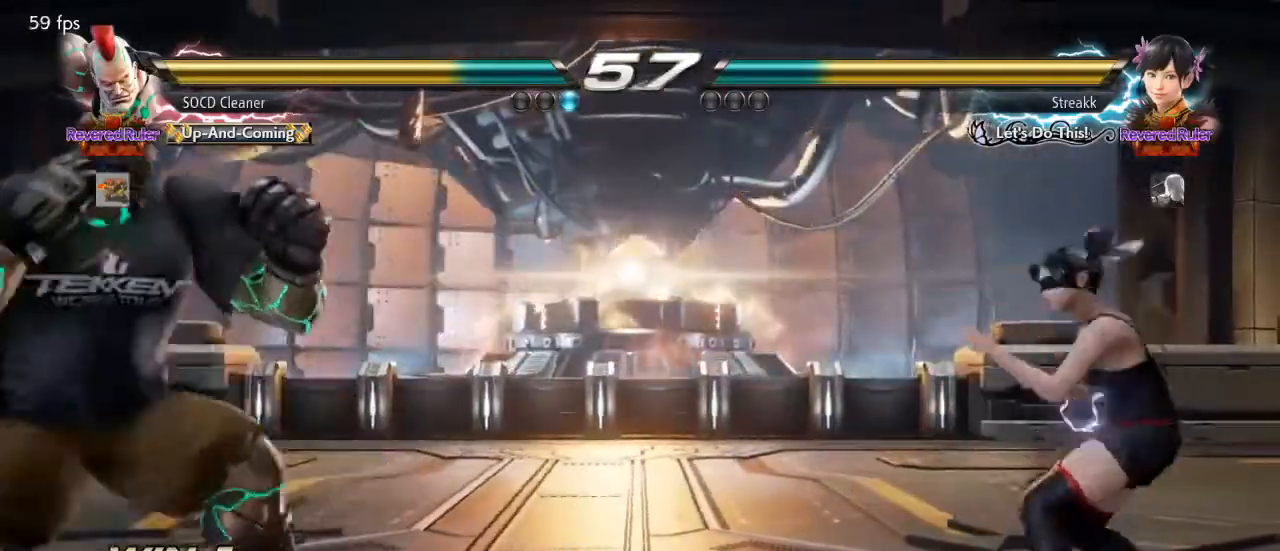
{"buttons": [], "events": [[33, "DPAD_LEFT", "down"], [267, "DPAD_LEFT", "up"], [300, "DPAD_LEFT", "down"], [367, "DPAD_LEFT", "up"], [433, "DPAD_RIGHT", "down"], [500, "DPAD_RIGHT", "up"]]}
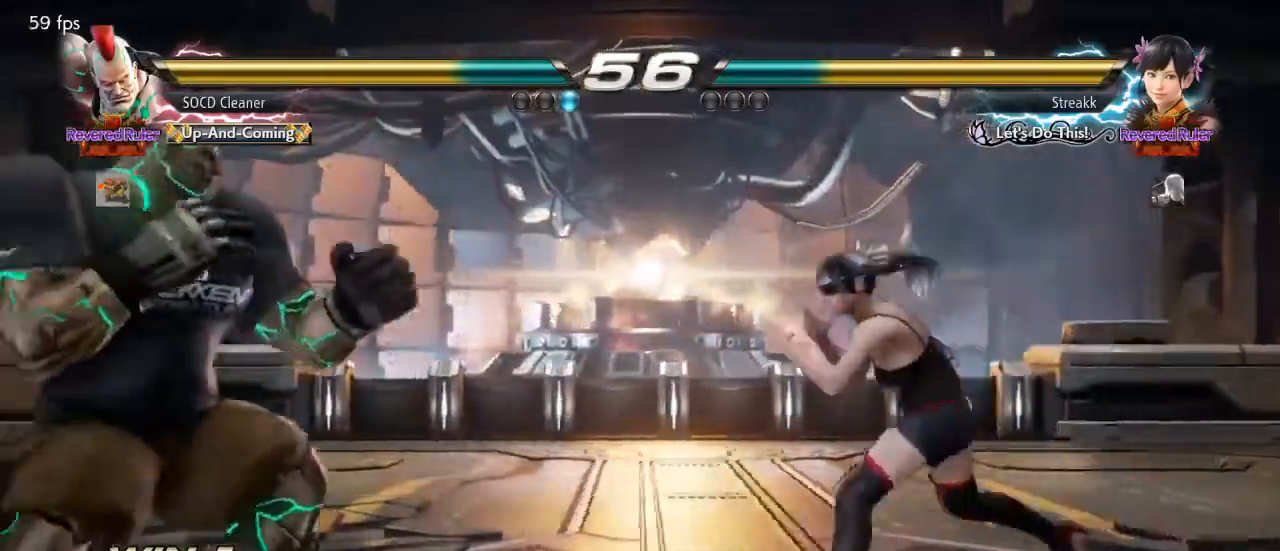
{"buttons": ["DPAD_LEFT"], "events": [[67, "DPAD_RIGHT", "down"], [100, "DPAD_LEFT", "down"], [100, "DPAD_RIGHT", "up"], [200, "DPAD_DOWN", "down"], [233, "DPAD_DOWN", "up"], [267, "DPAD_LEFT", "up"], [300, "DPAD_LEFT", "down"]]}
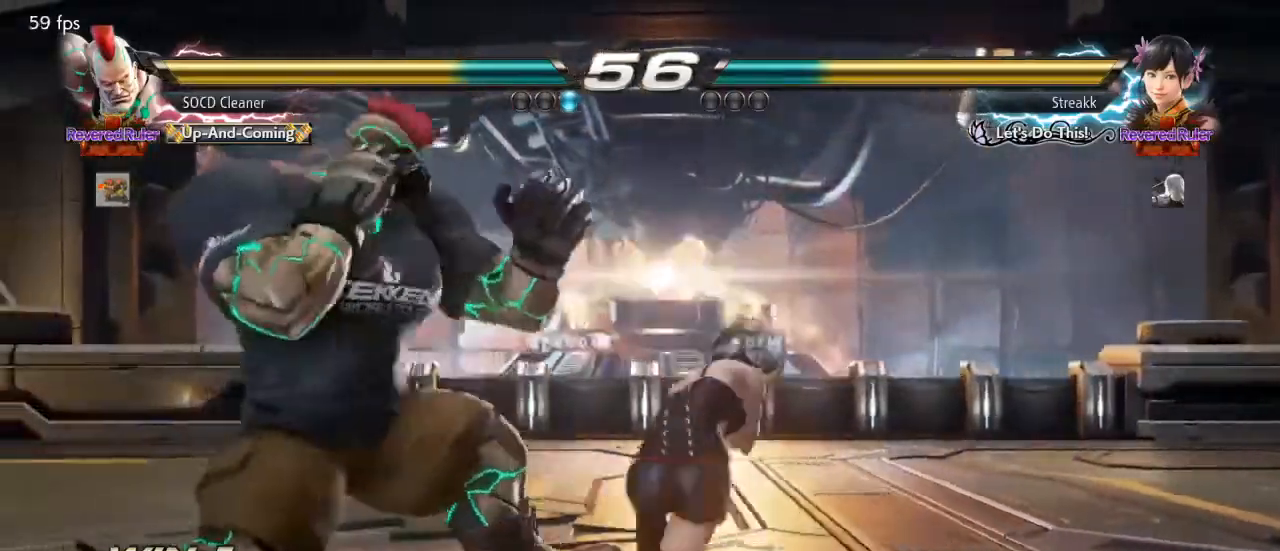
{"buttons": ["DPAD_LEFT"], "events": [[100, "DPAD_LEFT", "up"], [167, "DPAD_LEFT", "down"], [200, "DPAD_DOWN", "down"], [400, "DPAD_DOWN", "up"], [400, "DPAD_LEFT", "up"], [467, "DPAD_LEFT", "down"]]}
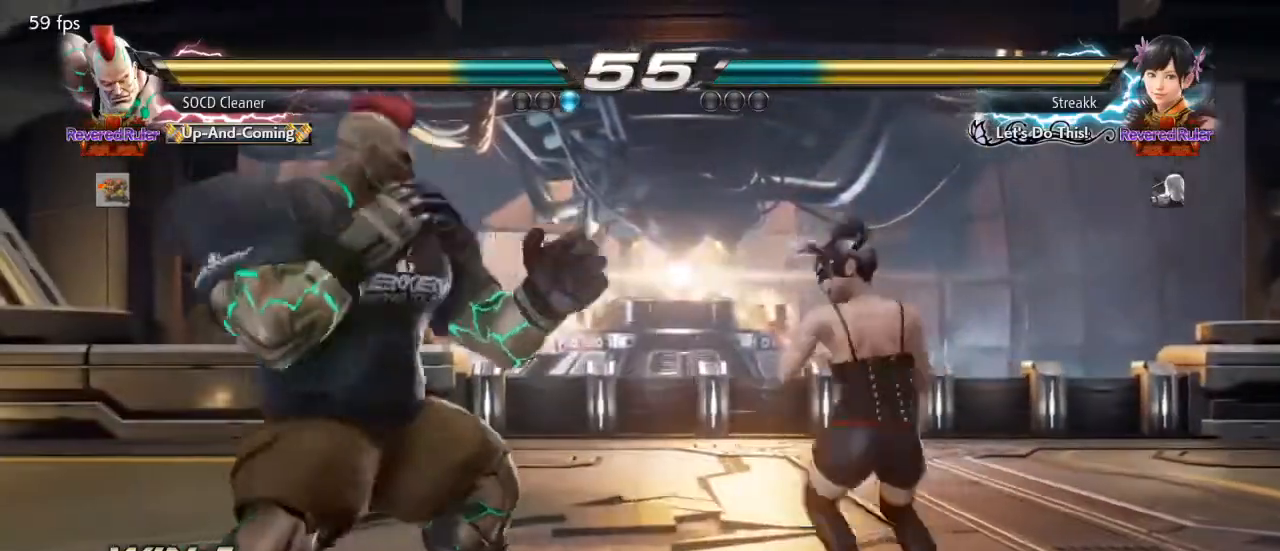
{"buttons": [], "events": [[100, "DPAD_DOWN", "down"], [133, "DPAD_DOWN", "up"], [500, "DPAD_LEFT", "up"]]}
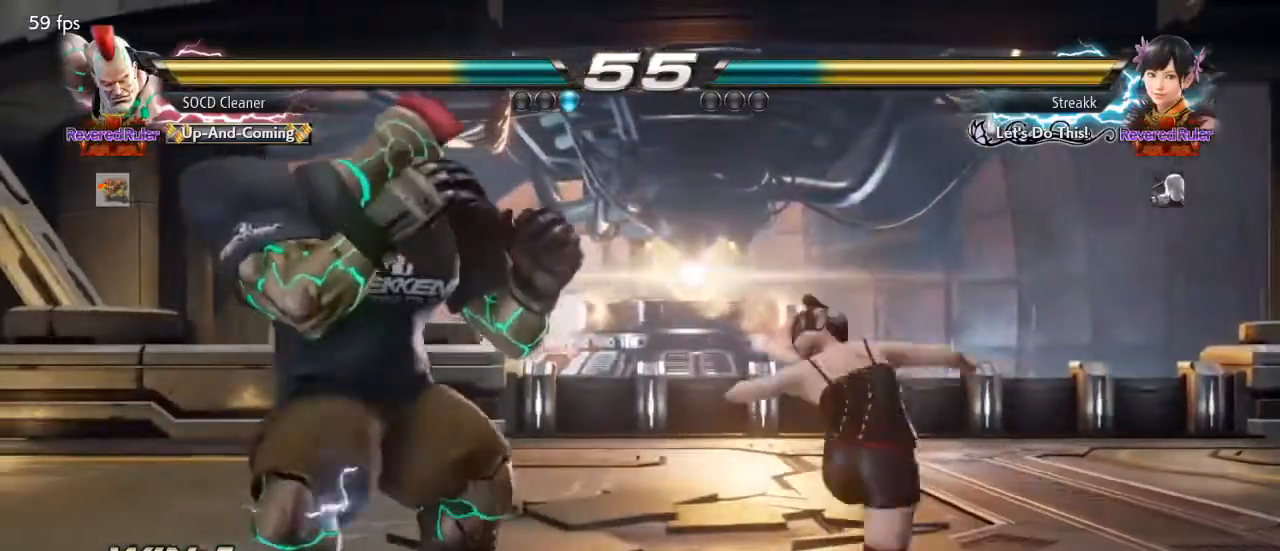
{"buttons": ["DPAD_DOWN", "DPAD_RIGHT"], "events": [[33, "DPAD_LEFT", "down"], [267, "DPAD_LEFT", "up"], [300, "DPAD_LEFT", "down"], [433, "DPAD_LEFT", "up"], [500, "DPAD_DOWN", "down"], [500, "DPAD_RIGHT", "down"]]}
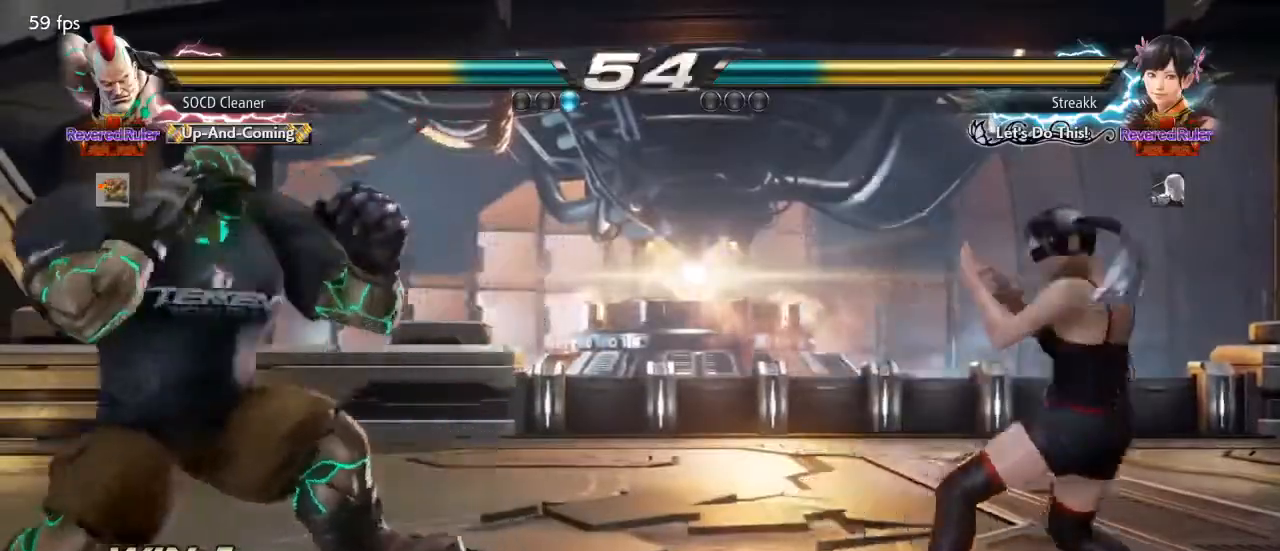
{"buttons": [], "events": [[33, "TRIANGLE", "down"], [100, "DPAD_DOWN", "up"], [133, "DPAD_LEFT", "down"], [133, "DPAD_RIGHT", "up"], [200, "TRIANGLE", "up"], [467, "DPAD_LEFT", "up"]]}
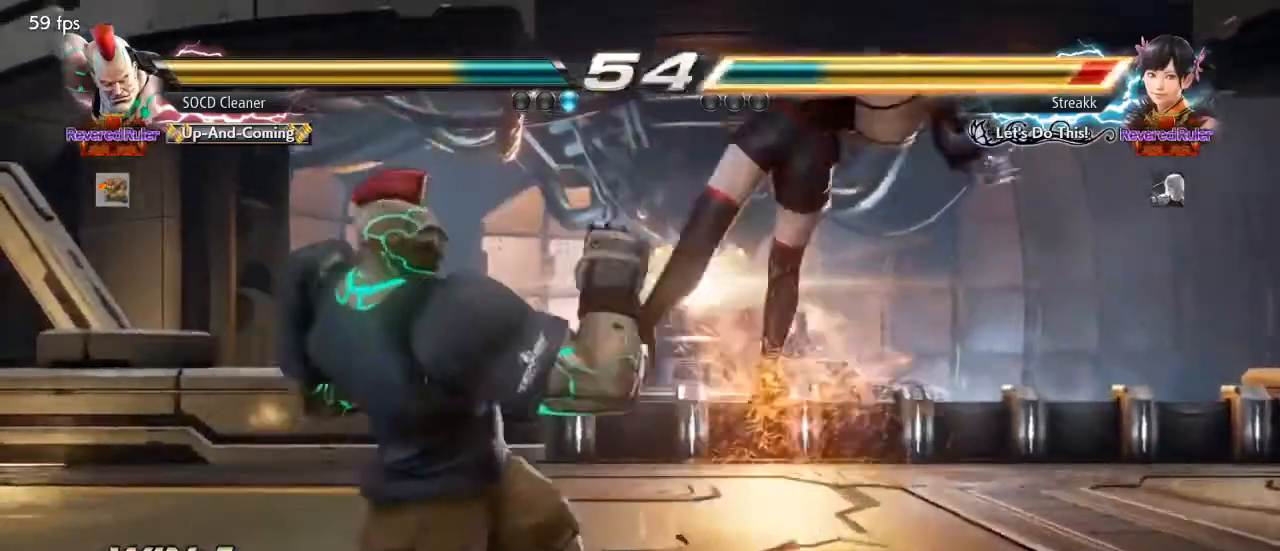
{"buttons": ["DPAD_LEFT"], "events": [[133, "DPAD_RIGHT", "down"], [167, "CIRCLE", "down"], [233, "DPAD_RIGHT", "up"], [300, "CIRCLE", "up"], [367, "DPAD_LEFT", "down"]]}
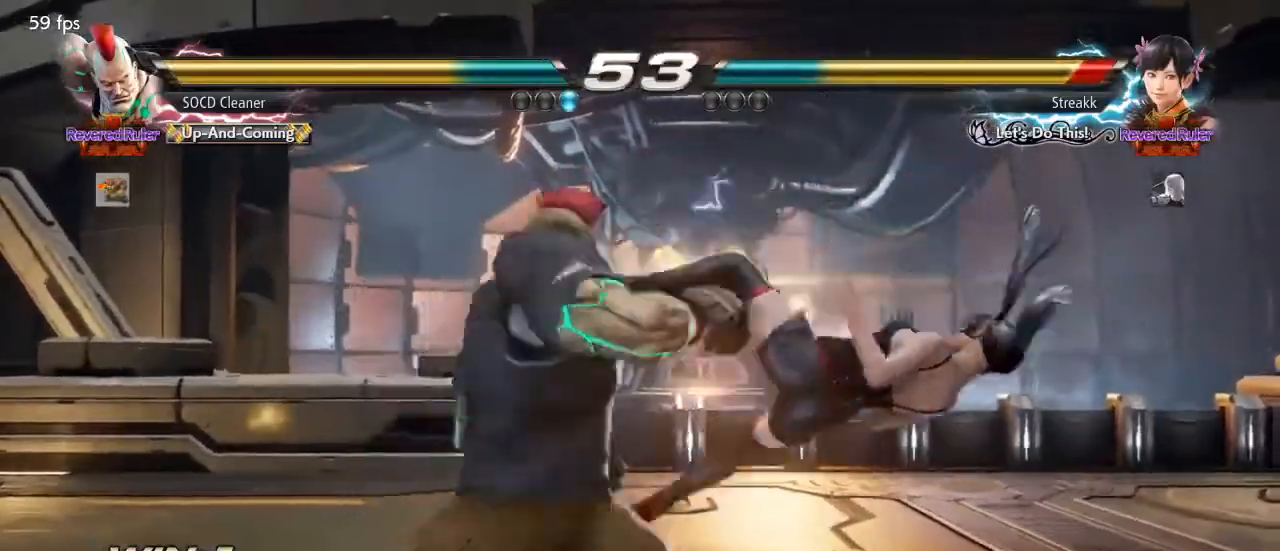
{"buttons": ["DPAD_DOWN", "DPAD_RIGHT"], "events": [[367, "SQUARE", "down"], [467, "DPAD_LEFT", "up"], [500, "DPAD_DOWN", "down"], [500, "DPAD_RIGHT", "down"], [500, "SQUARE", "up"]]}
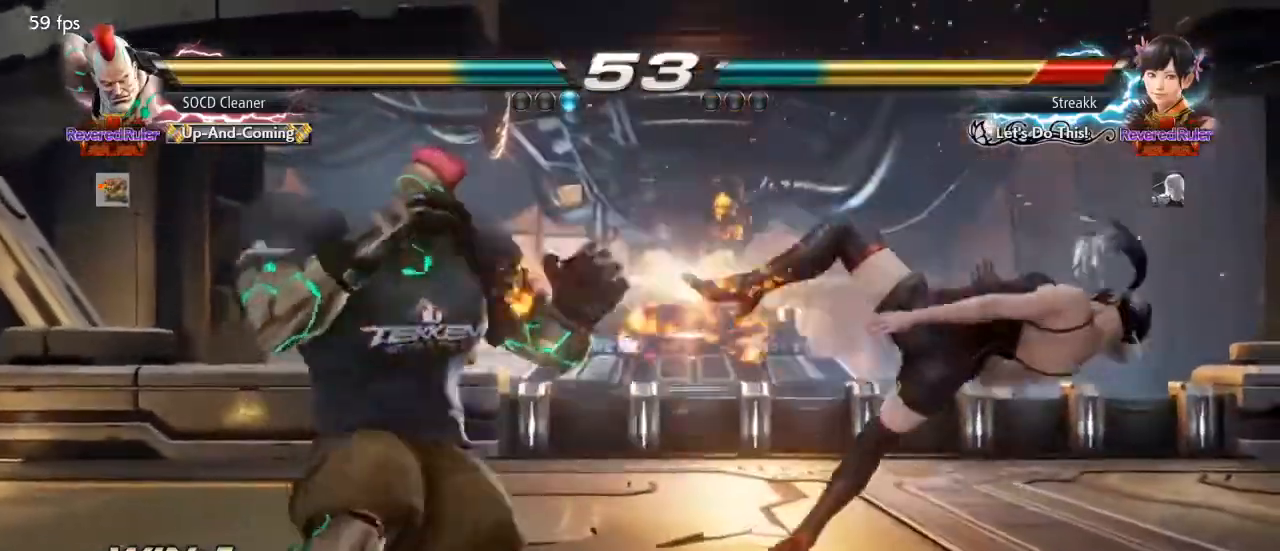
{"buttons": ["DPAD_DOWN", "DPAD_RIGHT"], "events": []}
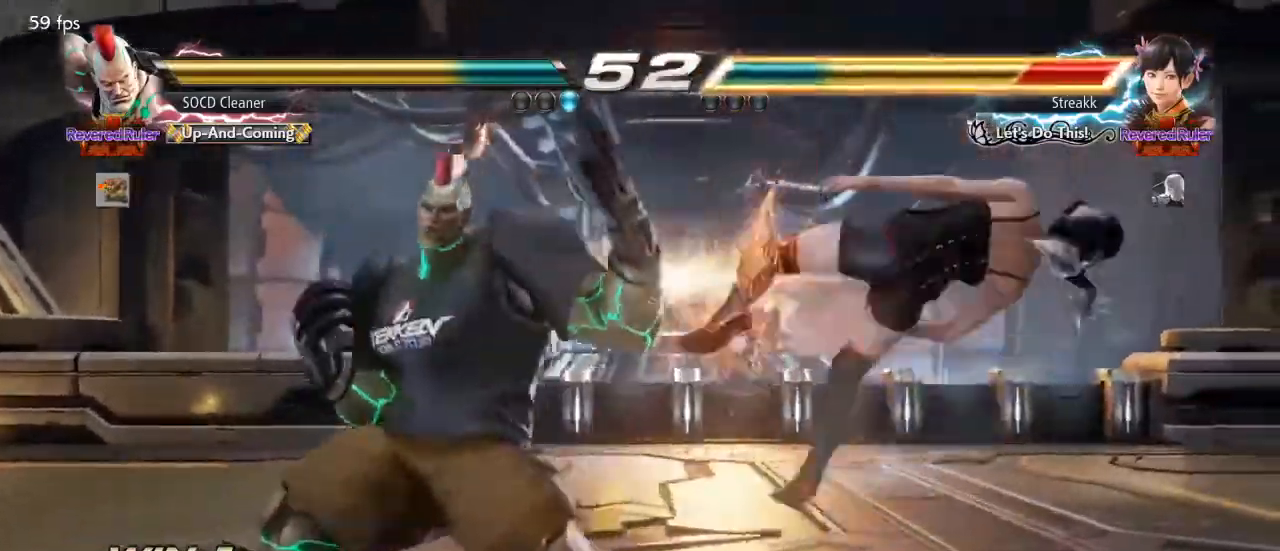
{"buttons": ["SQUARE", "DPAD_DOWN", "DPAD_RIGHT"], "events": [[133, "SQUARE", "down"], [200, "SQUARE", "up"], [333, "SQUARE", "down"], [367, "SQUARE", "up"], [500, "SQUARE", "down"]]}
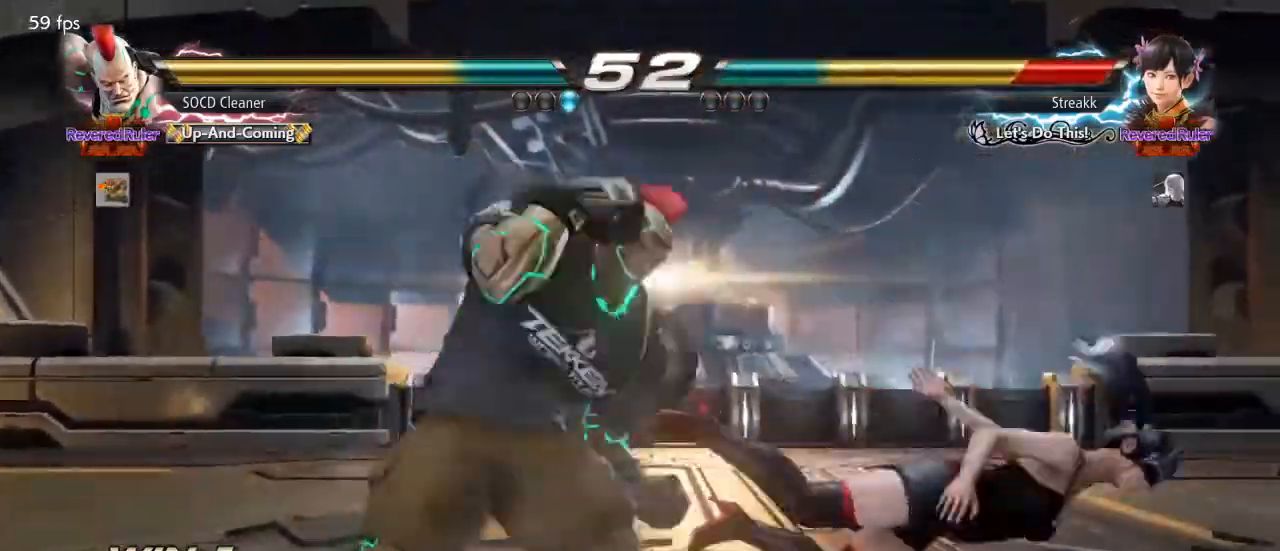
{"buttons": ["SQUARE", "DPAD_DOWN", "DPAD_RIGHT"], "events": [[67, "SQUARE", "up"], [300, "SQUARE", "down"], [367, "SQUARE", "up"], [500, "SQUARE", "down"]]}
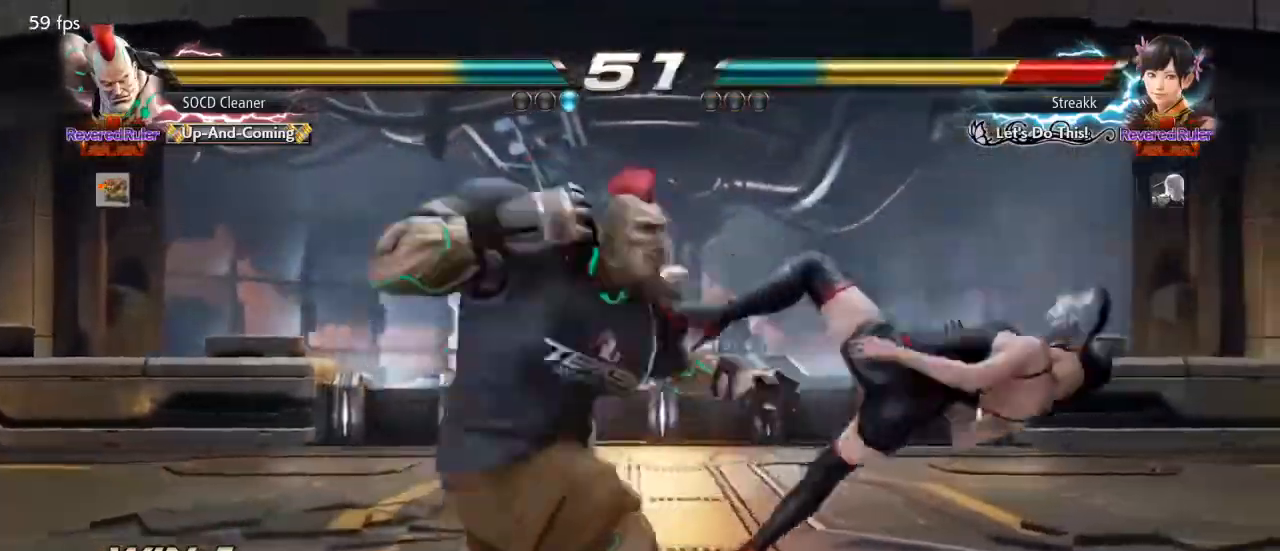
{"buttons": [], "events": [[67, "SQUARE", "up"], [100, "DPAD_DOWN", "up"], [100, "DPAD_RIGHT", "up"], [433, "DPAD_RIGHT", "down"], [467, "DPAD_RIGHT", "up"]]}
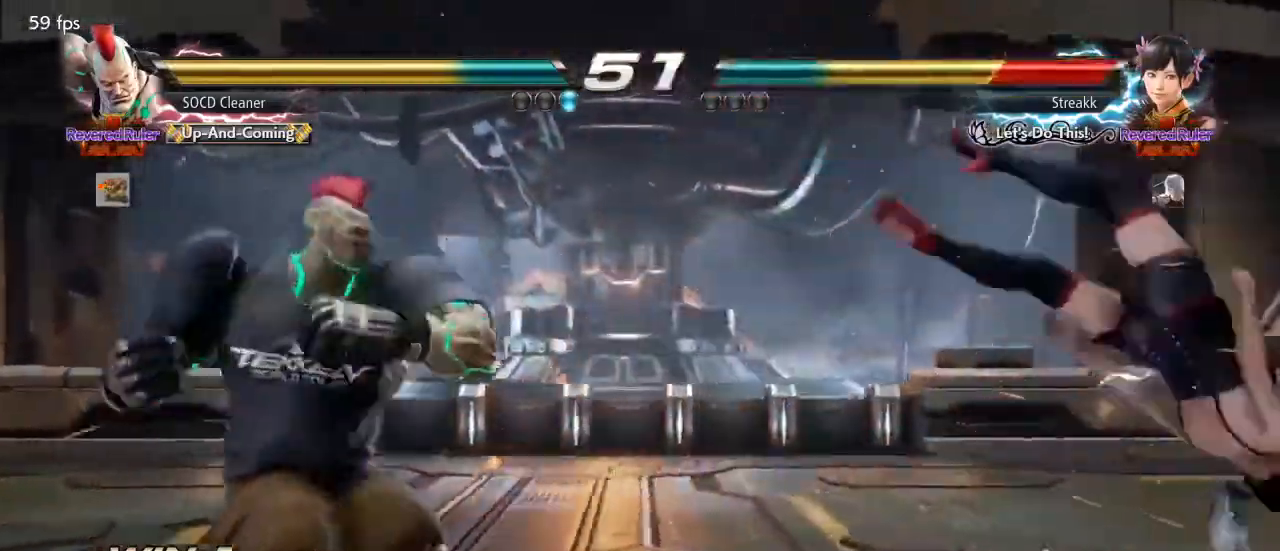
{"buttons": [], "events": [[33, "DPAD_RIGHT", "down"], [233, "TRIANGLE", "down"], [400, "TRIANGLE", "up"], [433, "DPAD_RIGHT", "up"]]}